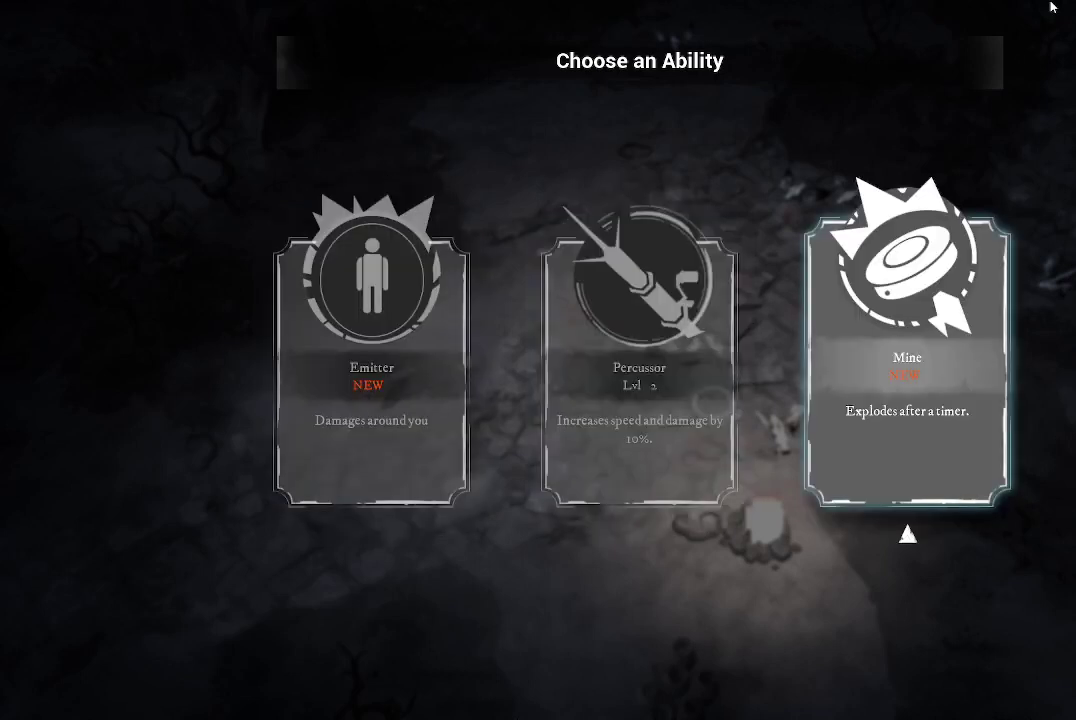
Gameplay with a controller (Xbox layout); each line is a JSON object with the inputs held at the frame after it. "events" lists button and stick changes between this image and that frame as [ms after this image, input, new state], when the widget could be followed in between.
{"buttons": [], "left_stick": "center", "right_stick": "center", "events": [[33, "left_stick", "left"], [167, "left_stick", "center"]]}
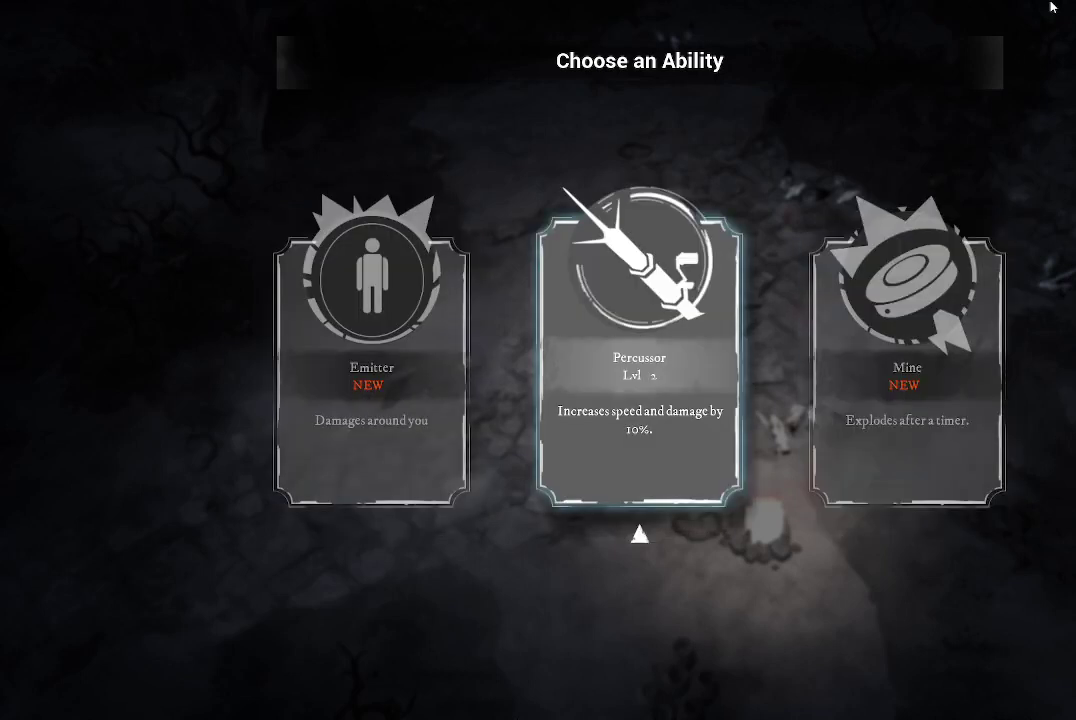
{"buttons": [], "left_stick": "up-left", "right_stick": "center", "events": [[133, "A", "down"], [233, "A", "up"], [300, "left_stick", "left"], [400, "left_stick", "up-left"]]}
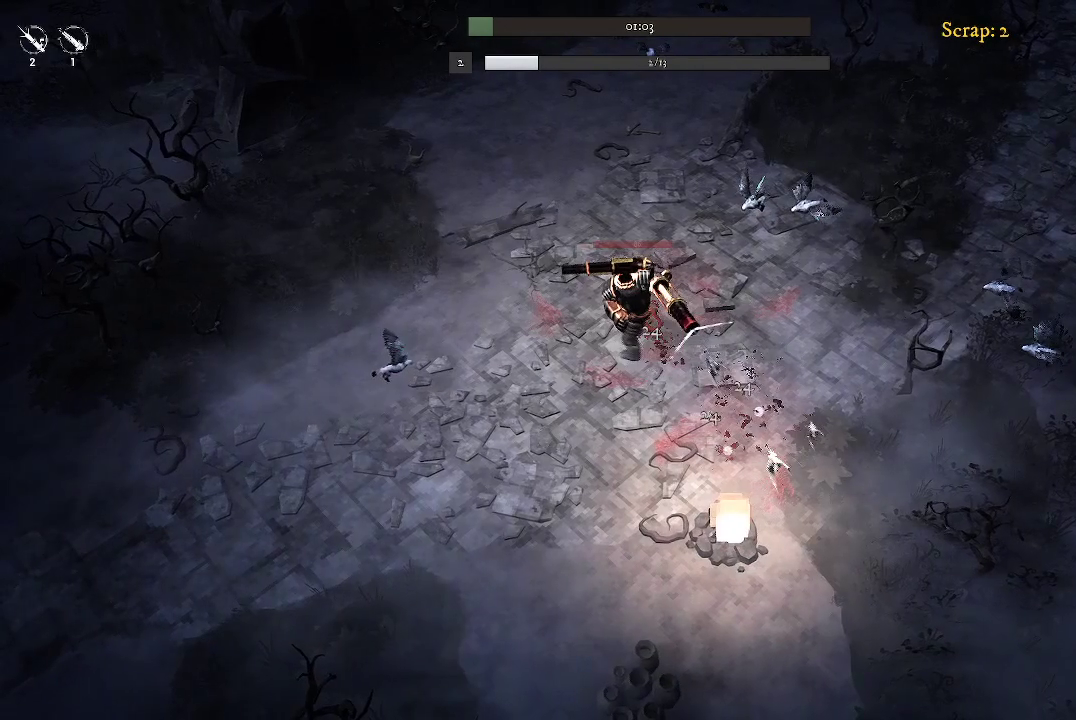
{"buttons": [], "left_stick": "right", "right_stick": "down-right", "events": [[200, "right_stick", "down-right"], [233, "left_stick", "up"], [367, "left_stick", "up-right"], [467, "left_stick", "right"]]}
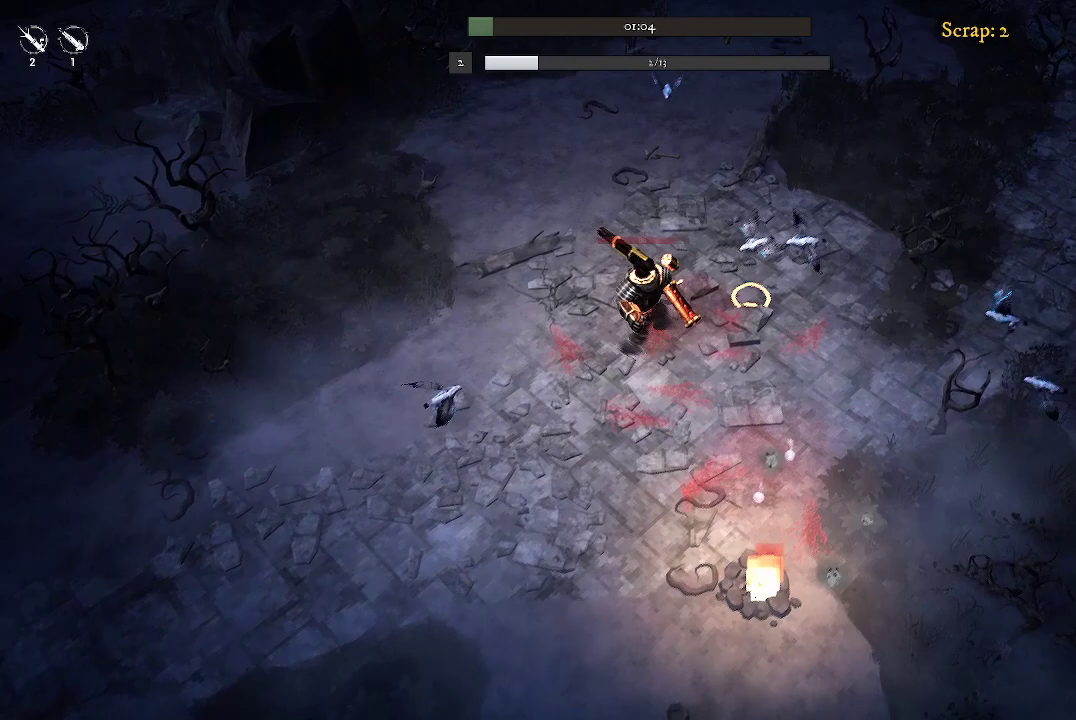
{"buttons": [], "left_stick": "down-right", "right_stick": "up-right", "events": [[67, "left_stick", "down-right"], [100, "right_stick", "right"], [167, "left_stick", "down"], [433, "left_stick", "down-right"], [433, "right_stick", "up-right"]]}
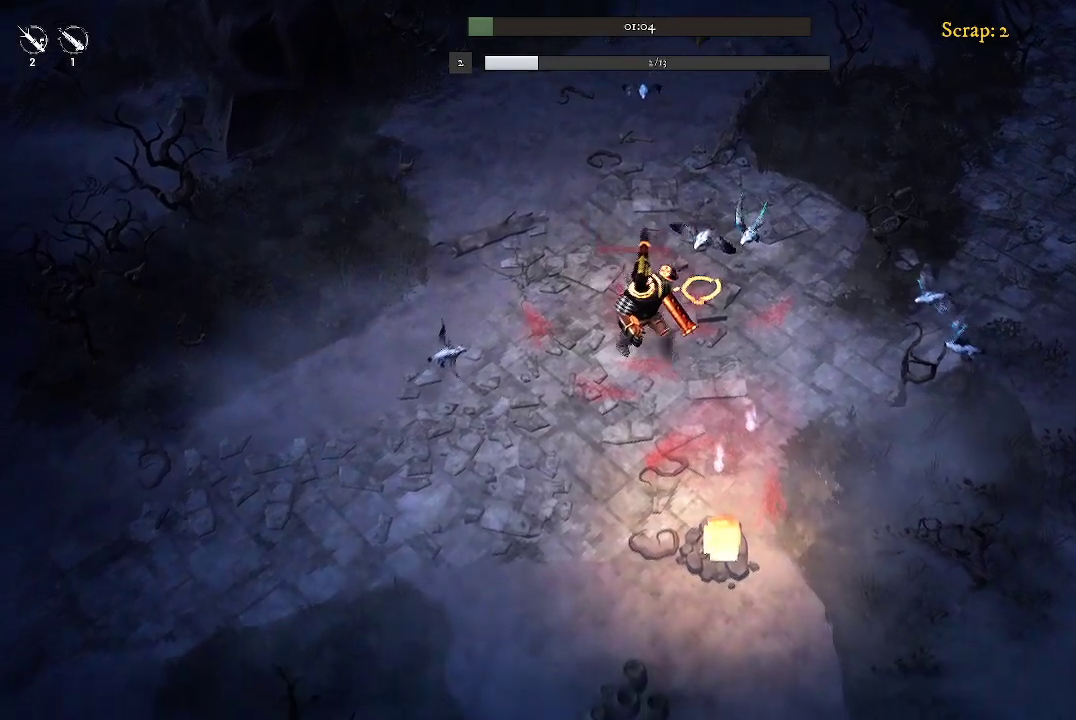
{"buttons": [], "left_stick": "down-right", "right_stick": "up-right", "events": []}
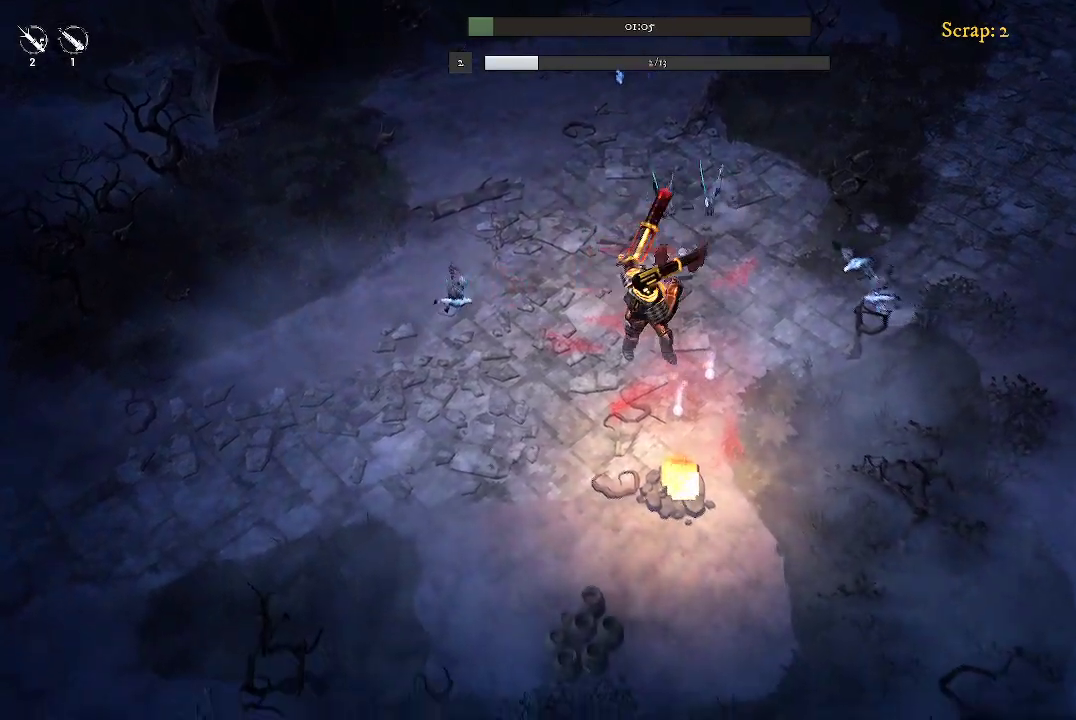
{"buttons": [], "left_stick": "up-right", "right_stick": "center", "events": [[67, "left_stick", "down-left"], [233, "left_stick", "up-left"], [467, "left_stick", "up-right"], [500, "right_stick", "center"]]}
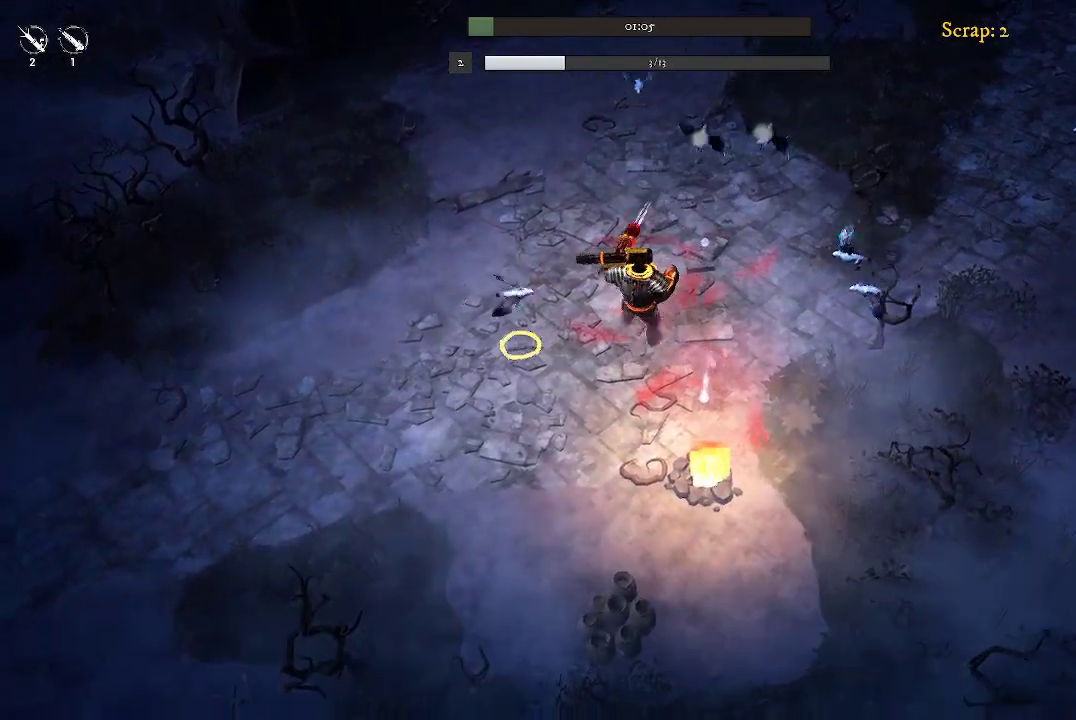
{"buttons": [], "left_stick": "down-right", "right_stick": "center", "events": [[67, "left_stick", "down-right"]]}
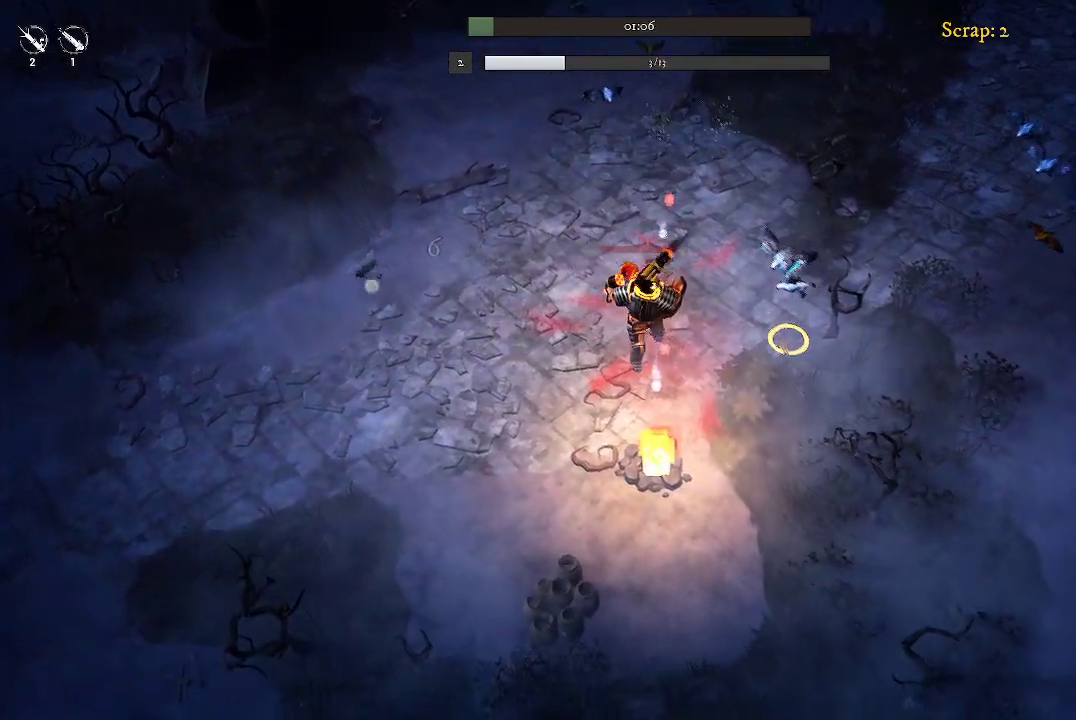
{"buttons": [], "left_stick": "up-right", "right_stick": "center", "events": [[133, "left_stick", "down-left"], [267, "left_stick", "up-left"], [433, "left_stick", "up-right"]]}
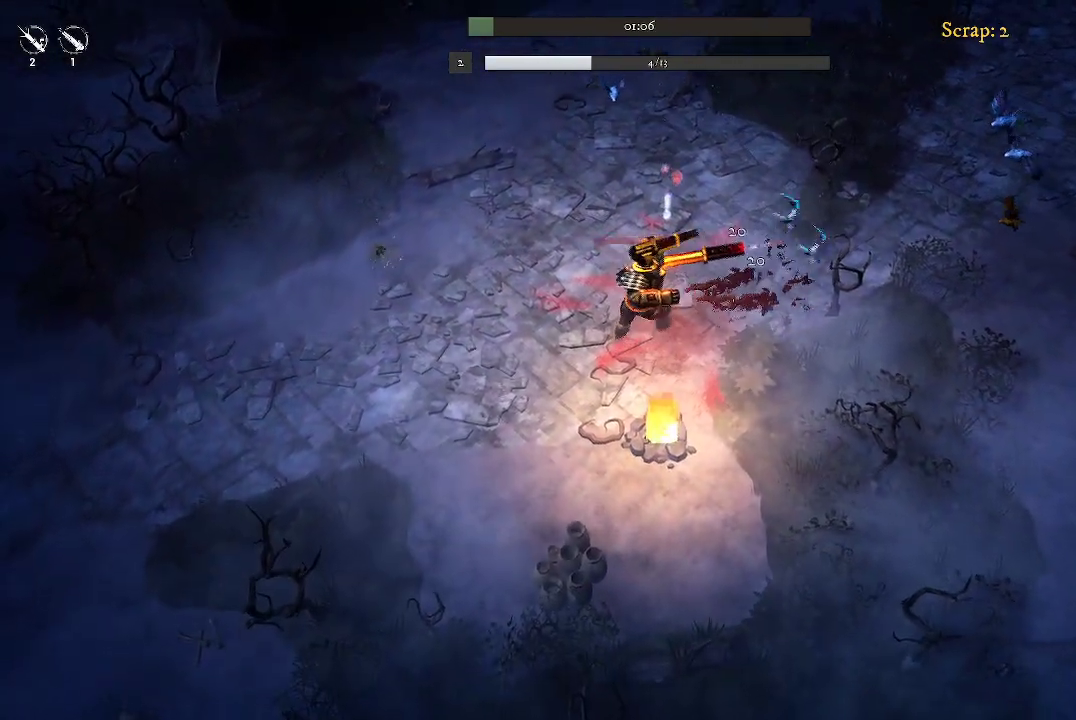
{"buttons": [], "left_stick": "up", "right_stick": "center", "events": [[167, "left_stick", "up"]]}
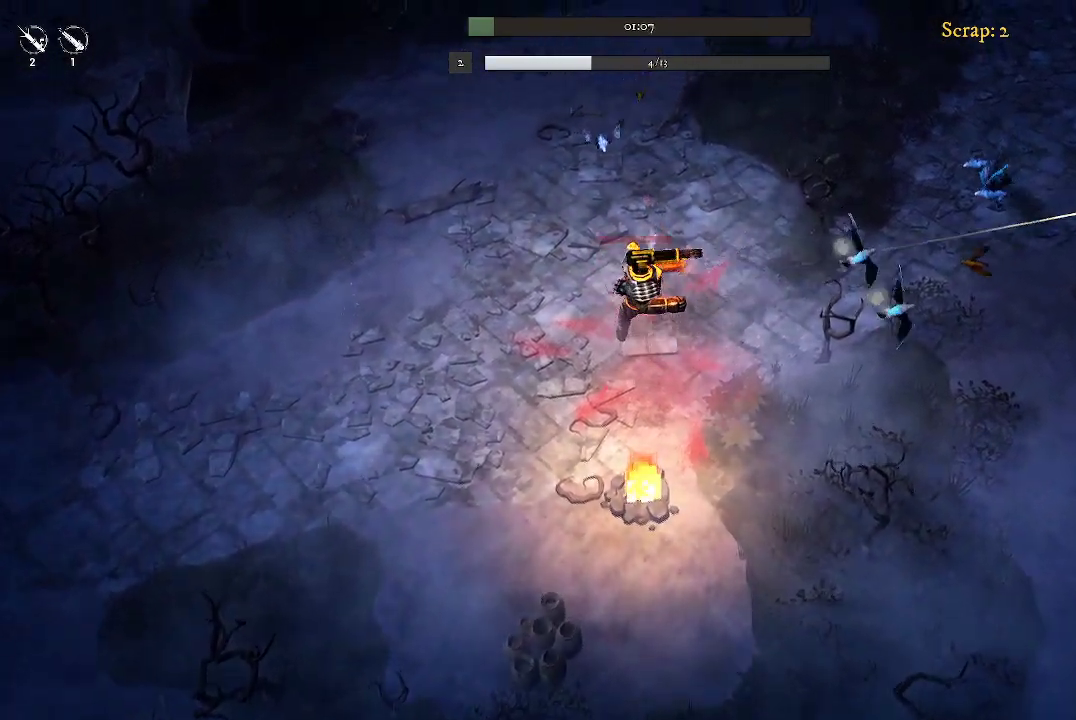
{"buttons": [], "left_stick": "up-left", "right_stick": "center", "events": [[400, "left_stick", "up-left"]]}
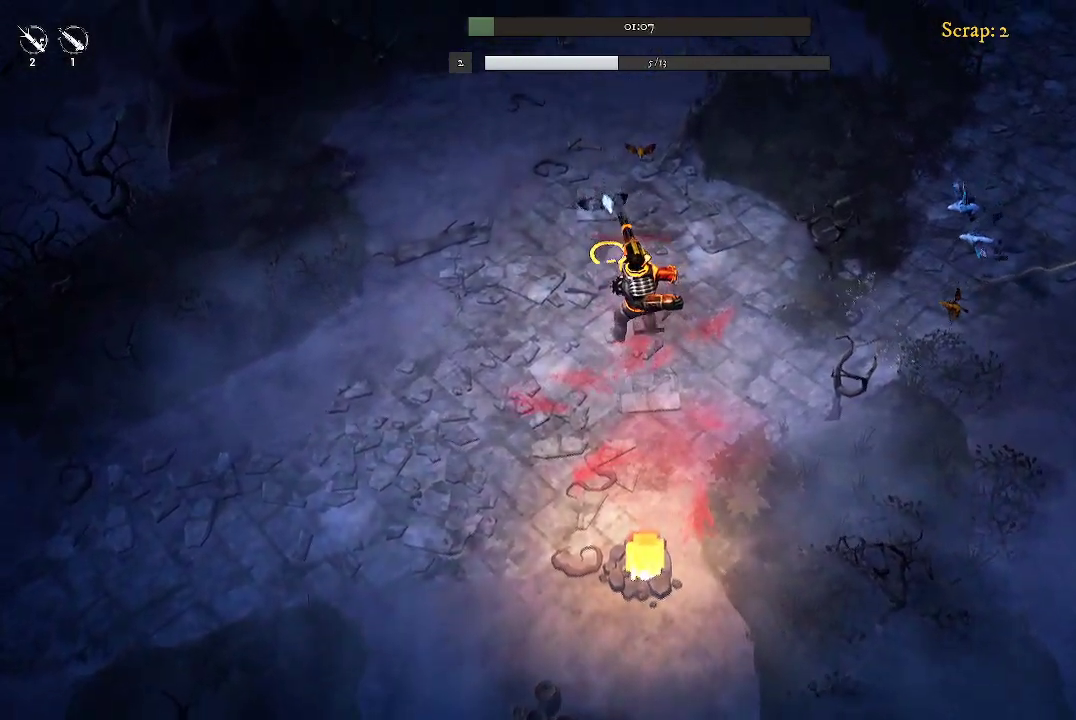
{"buttons": [], "left_stick": "left", "right_stick": "center", "events": [[167, "left_stick", "left"]]}
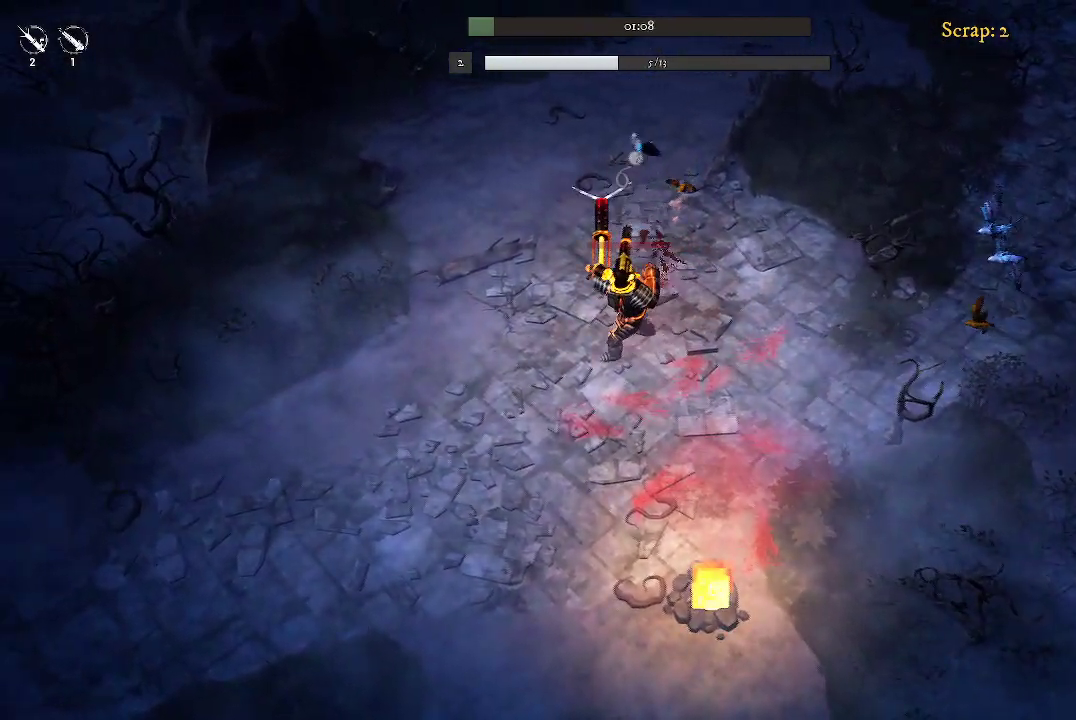
{"buttons": [], "left_stick": "up-left", "right_stick": "center", "events": [[33, "left_stick", "up-left"], [200, "left_stick", "up"], [433, "left_stick", "up-left"]]}
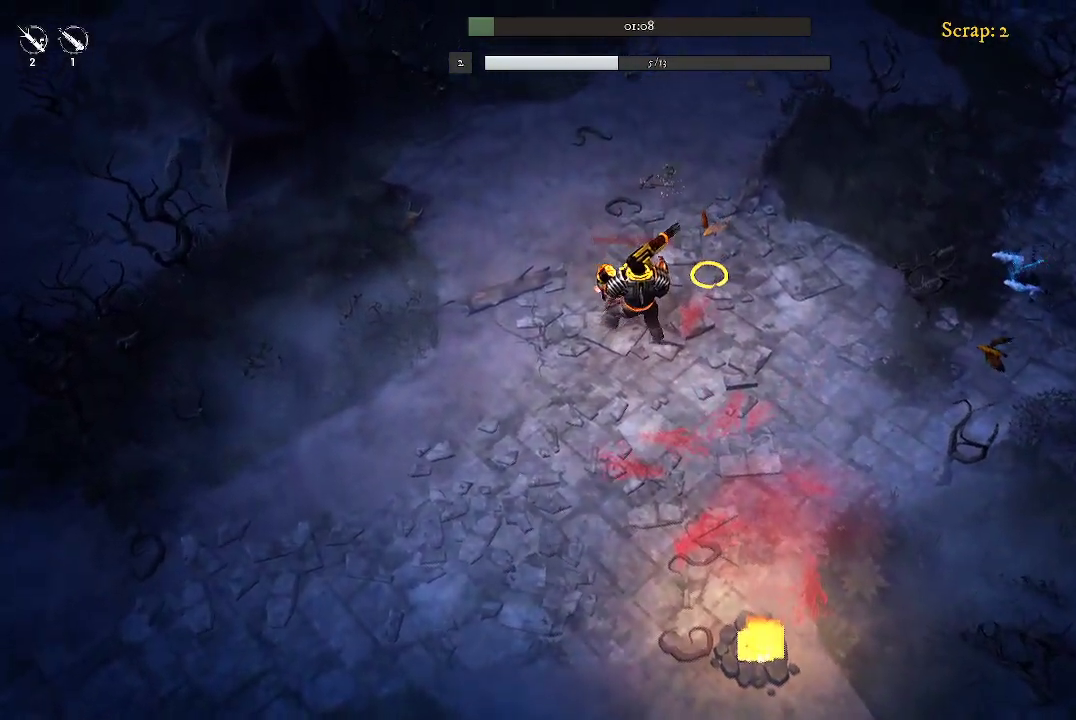
{"buttons": [], "left_stick": "up-left", "right_stick": "center", "events": []}
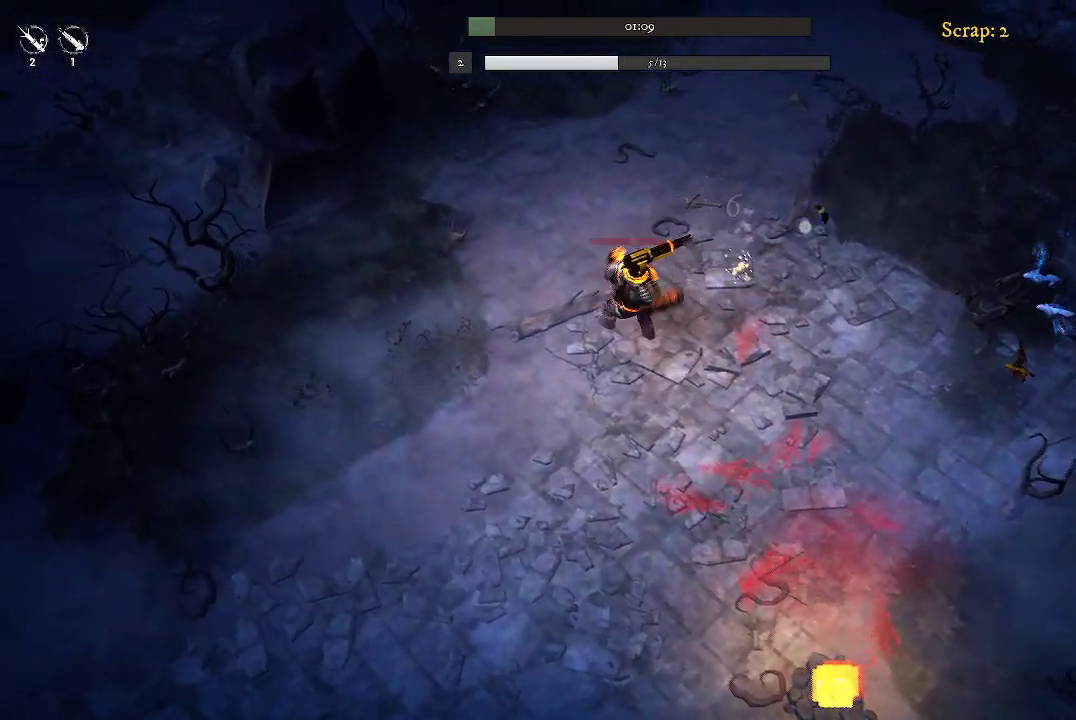
{"buttons": [], "left_stick": "up-right", "right_stick": "center", "events": [[100, "left_stick", "up"], [200, "left_stick", "up-right"]]}
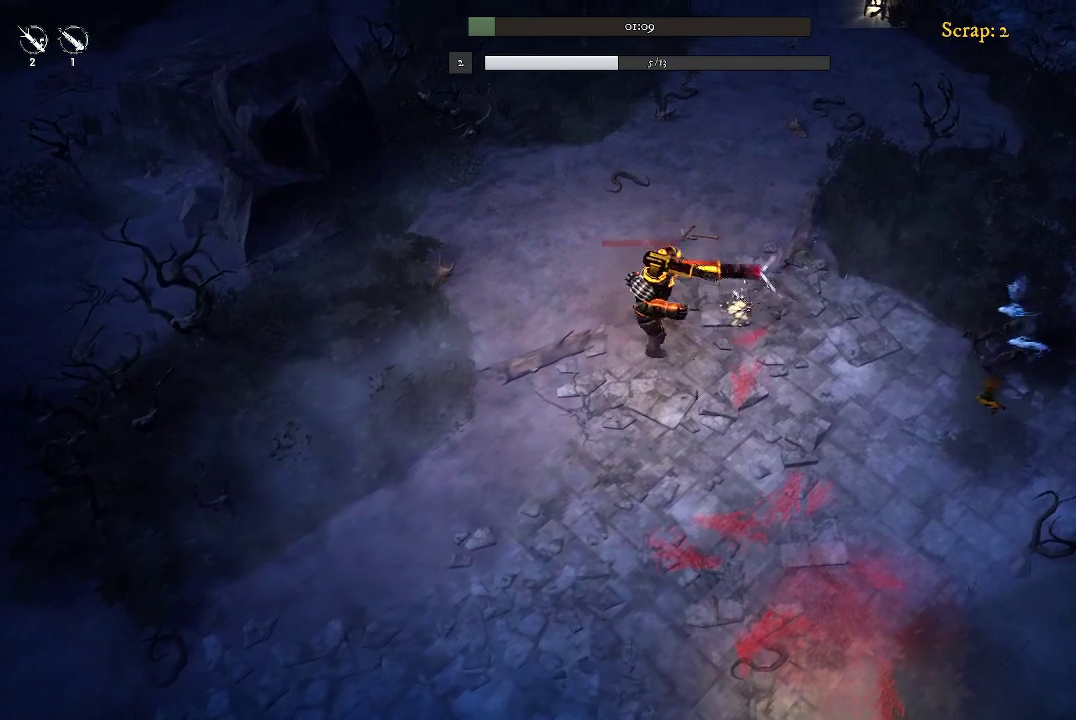
{"buttons": [], "left_stick": "down-right", "right_stick": "center", "events": [[400, "left_stick", "right"], [500, "left_stick", "down-right"]]}
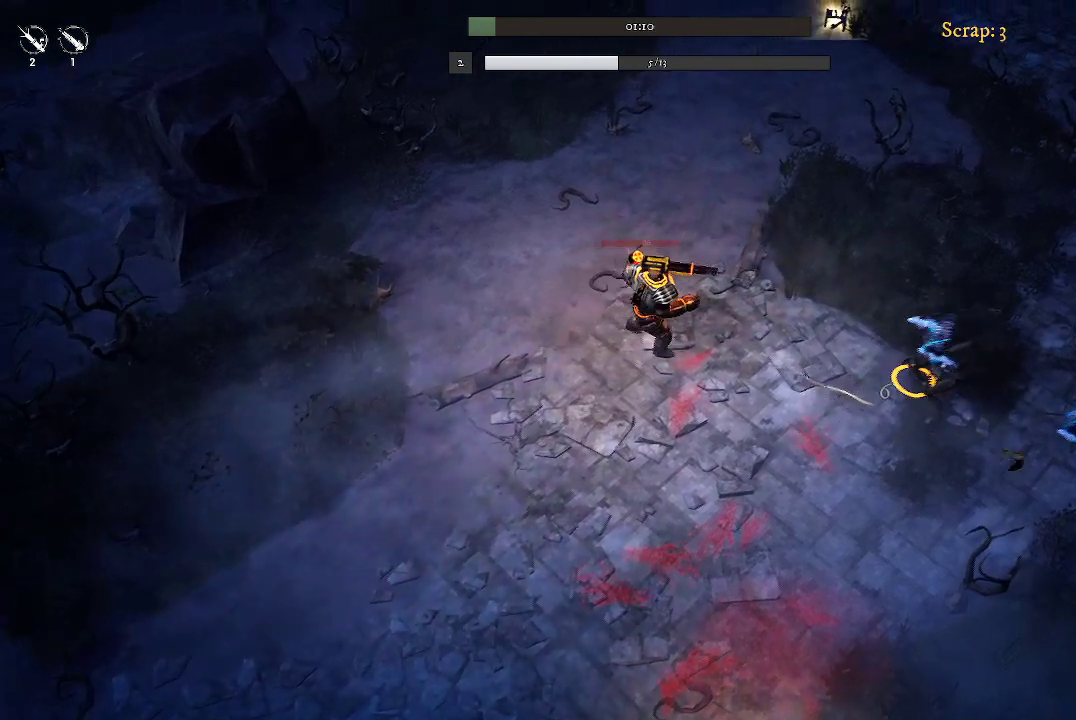
{"buttons": [], "left_stick": "down-right", "right_stick": "center", "events": []}
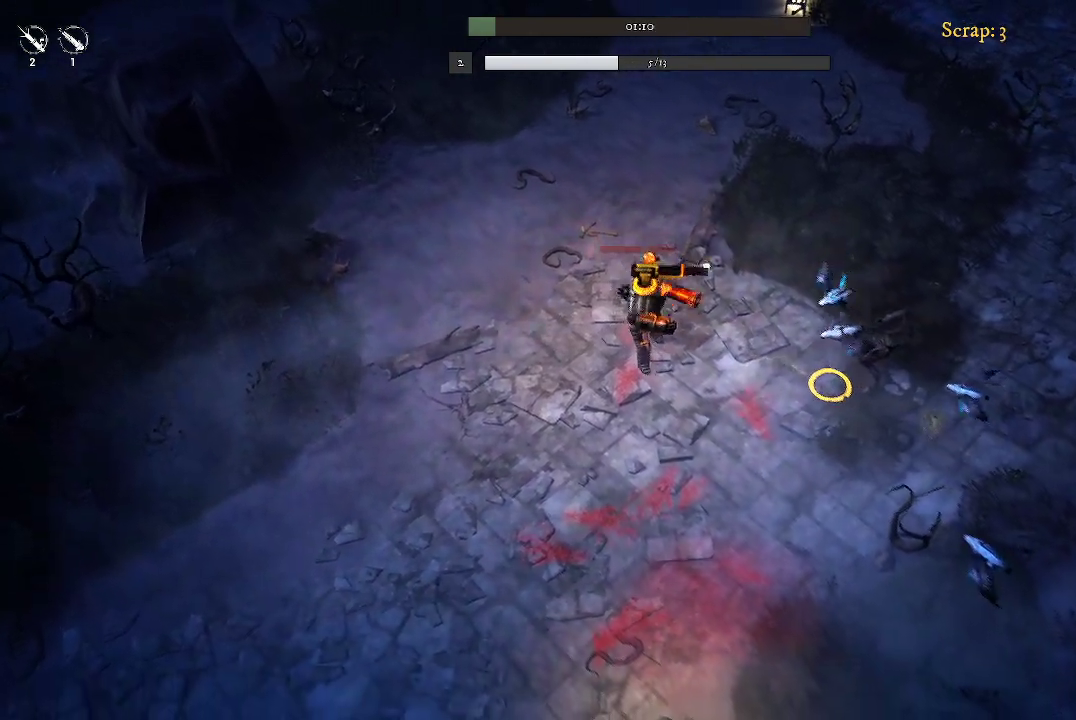
{"buttons": [], "left_stick": "center", "right_stick": "center", "events": [[267, "left_stick", "right"], [400, "left_stick", "center"]]}
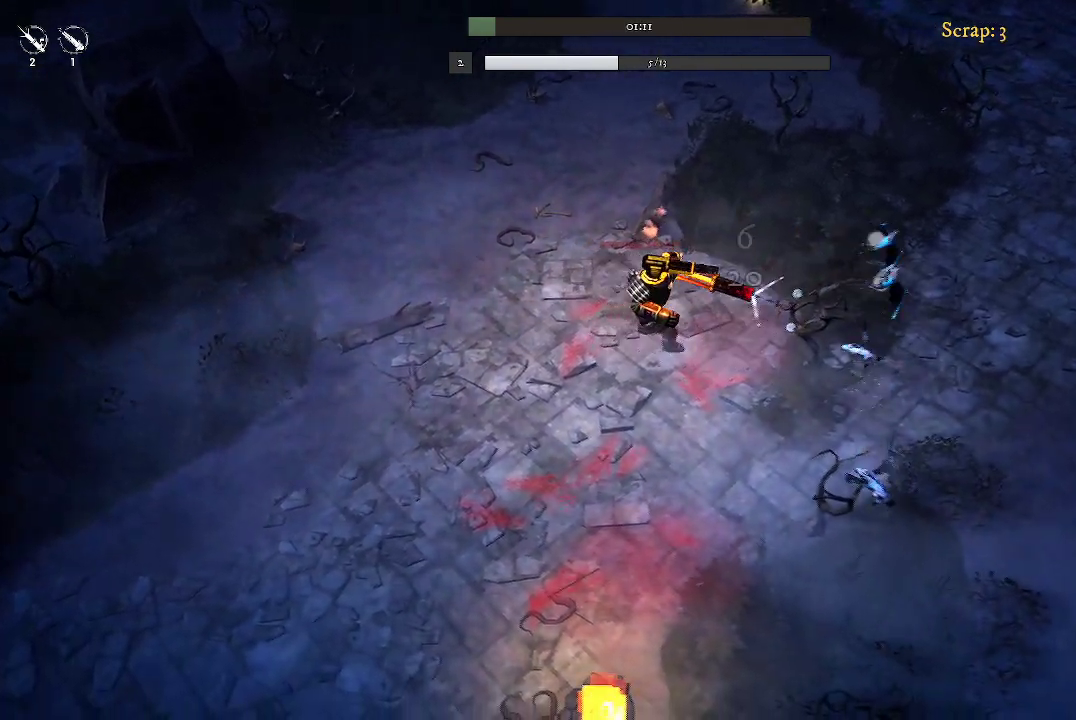
{"buttons": [], "left_stick": "down-right", "right_stick": "center", "events": [[67, "left_stick", "down-right"]]}
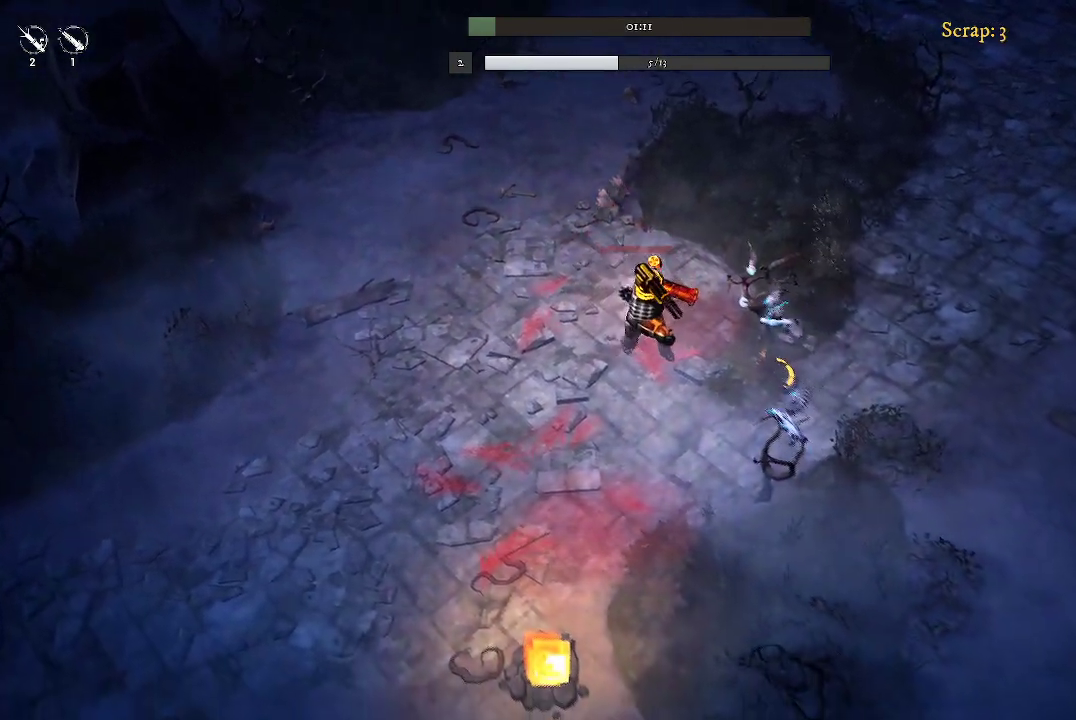
{"buttons": [], "left_stick": "down-left", "right_stick": "center", "events": [[200, "left_stick", "down"], [467, "left_stick", "down-left"]]}
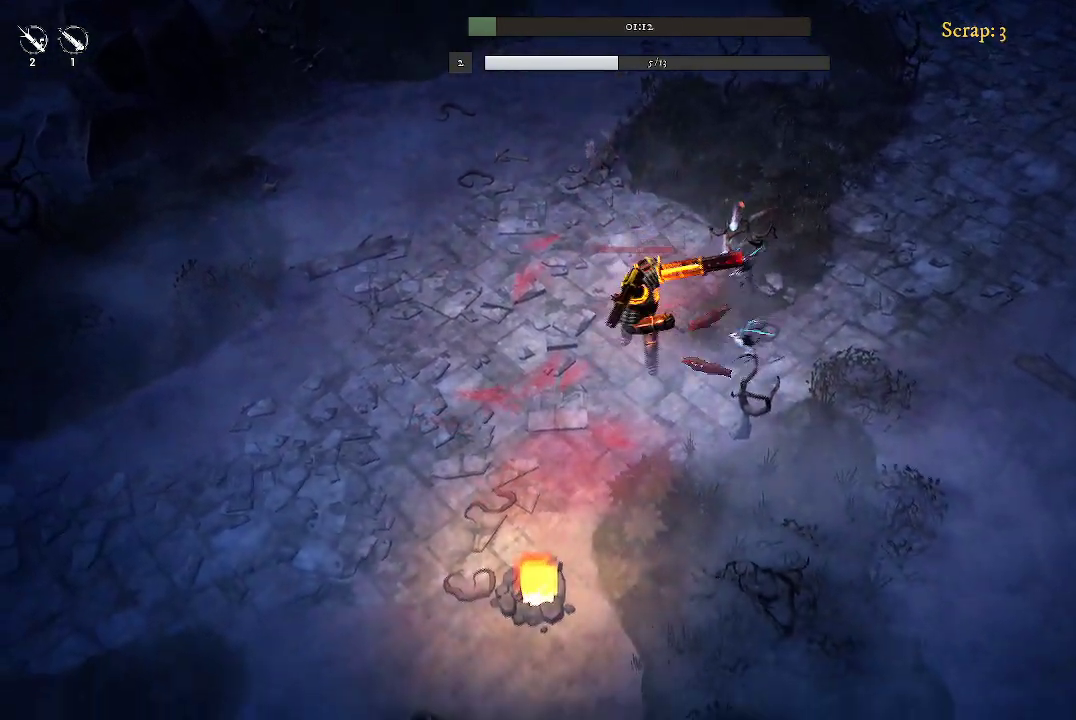
{"buttons": [], "left_stick": "up-right", "right_stick": "center", "events": [[133, "left_stick", "up-left"], [200, "left_stick", "up"], [400, "left_stick", "up-right"]]}
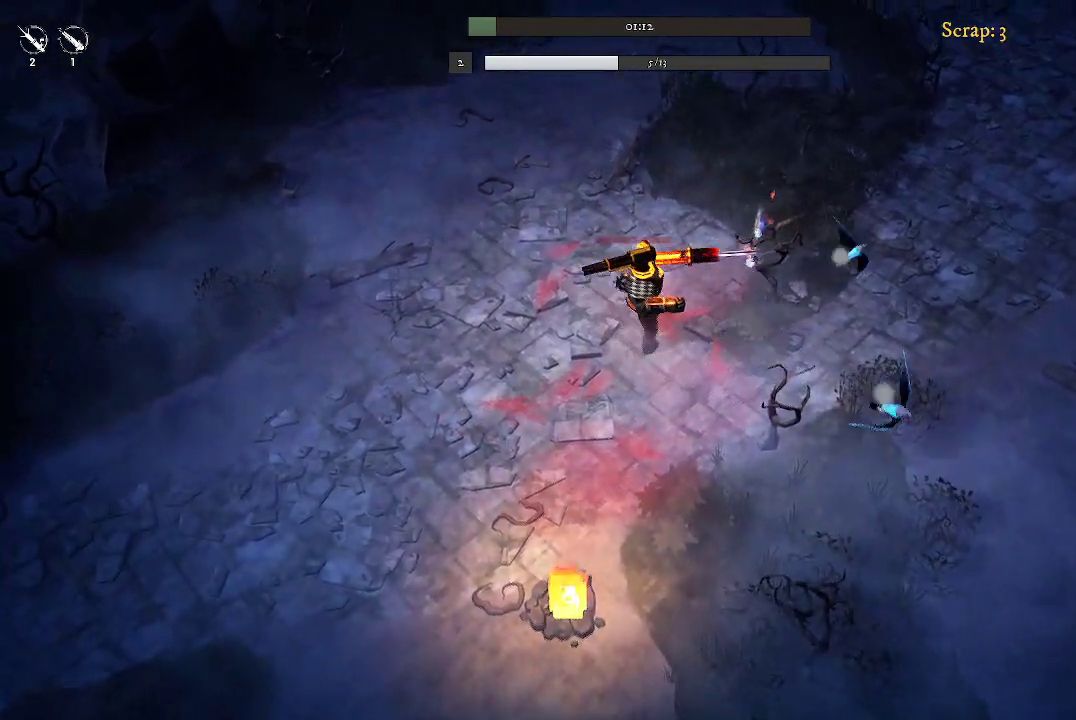
{"buttons": [], "left_stick": "up-right", "right_stick": "center", "events": [[100, "left_stick", "right"], [200, "left_stick", "up-right"]]}
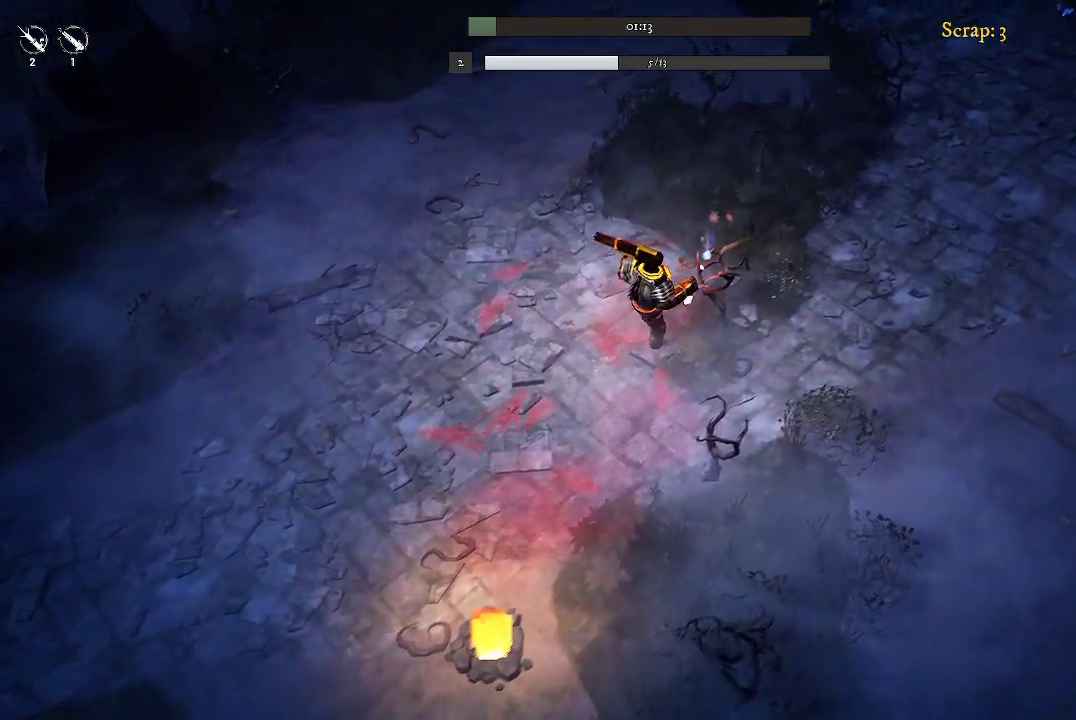
{"buttons": [], "left_stick": "up", "right_stick": "center", "events": [[267, "left_stick", "up"]]}
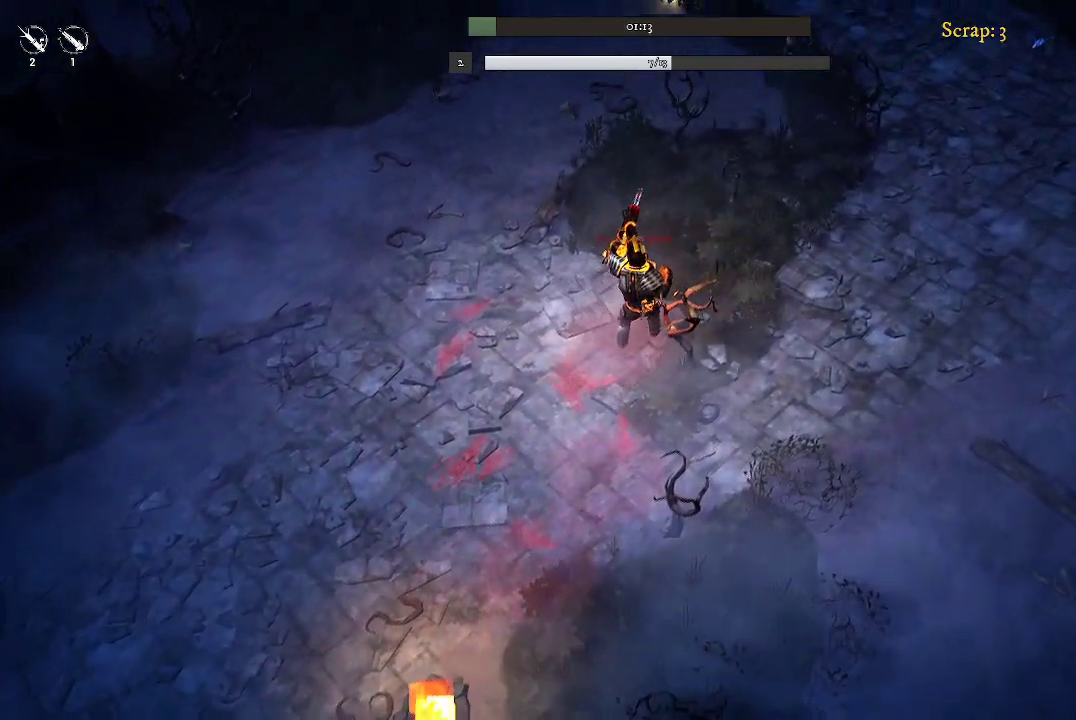
{"buttons": [], "left_stick": "up-left", "right_stick": "center", "events": [[33, "left_stick", "up-left"]]}
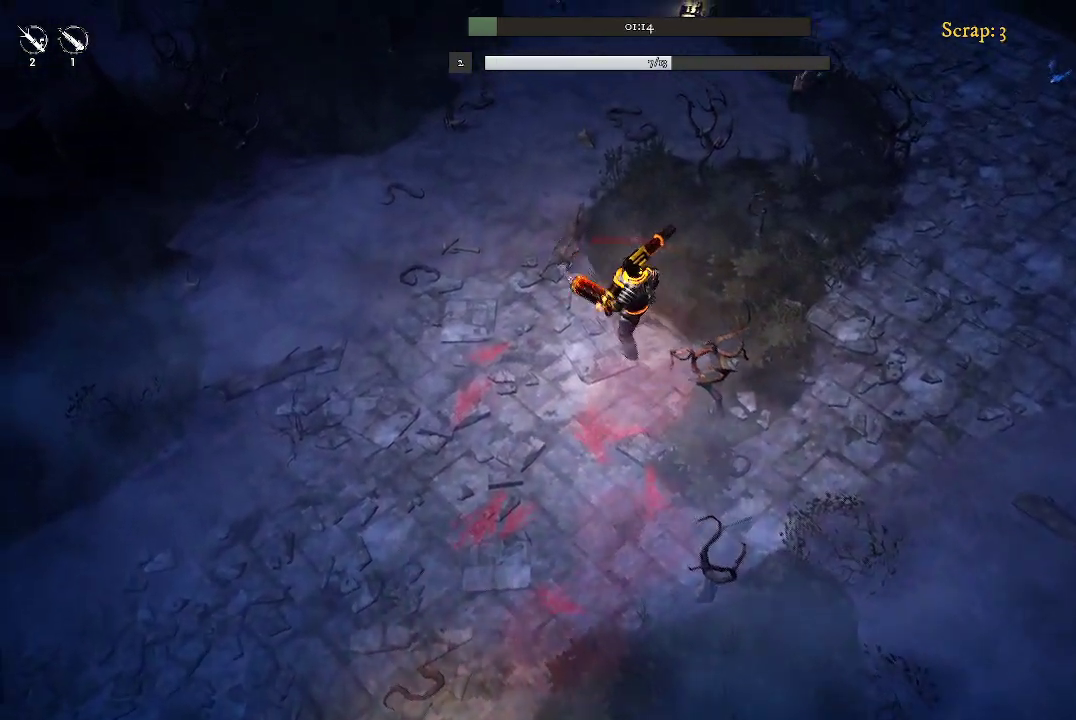
{"buttons": [], "left_stick": "up-left", "right_stick": "center", "events": []}
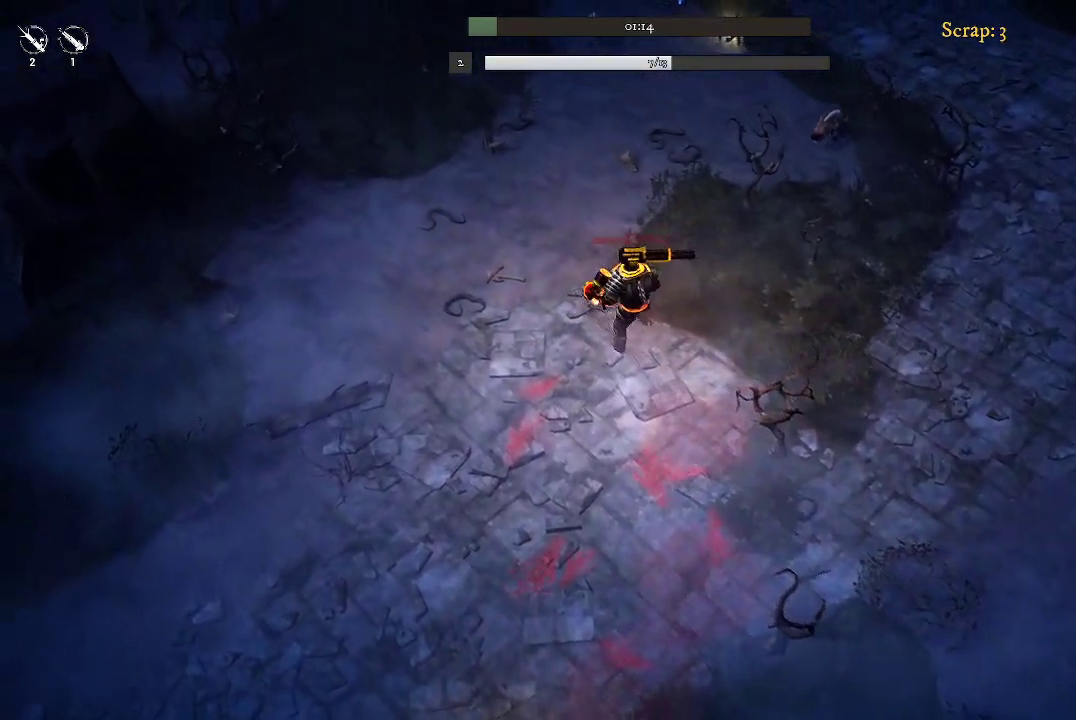
{"buttons": [], "left_stick": "up", "right_stick": "center", "events": [[100, "left_stick", "up"]]}
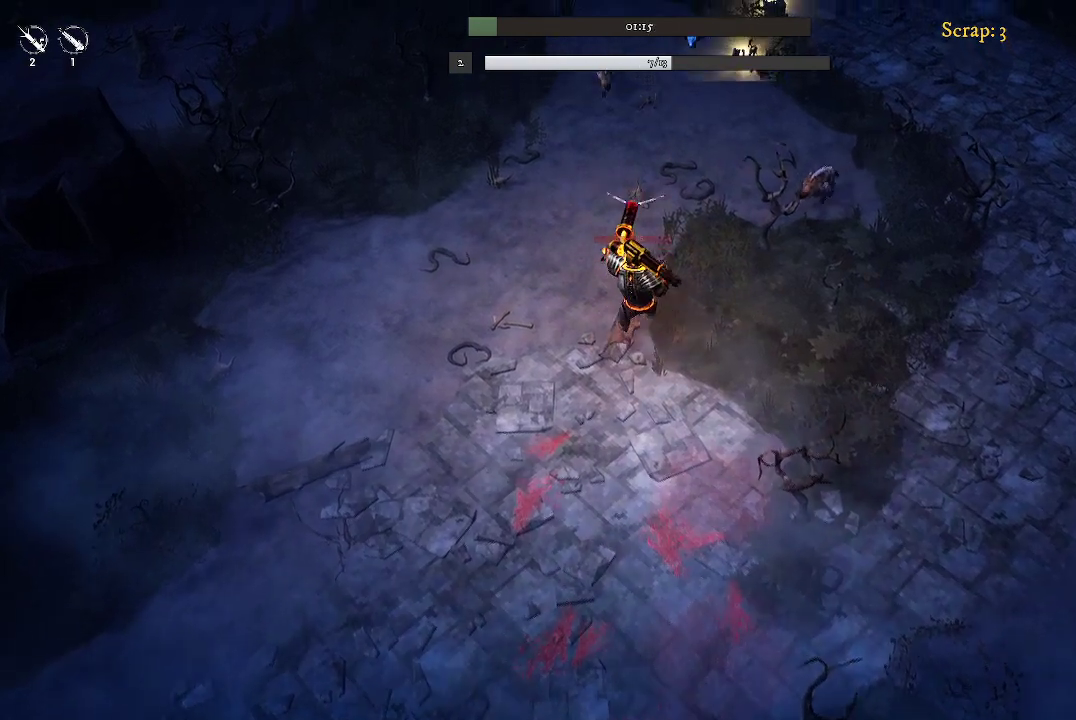
{"buttons": [], "left_stick": "up-right", "right_stick": "center", "events": [[233, "left_stick", "up-right"]]}
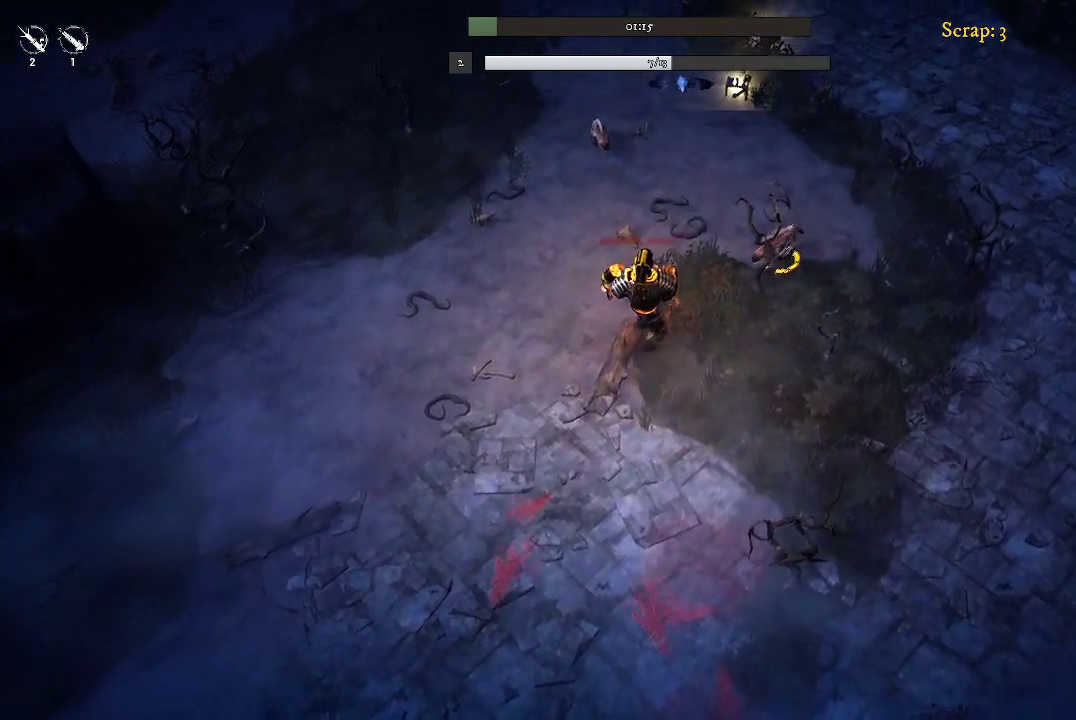
{"buttons": [], "left_stick": "down", "right_stick": "center", "events": [[167, "left_stick", "center"], [367, "left_stick", "down"]]}
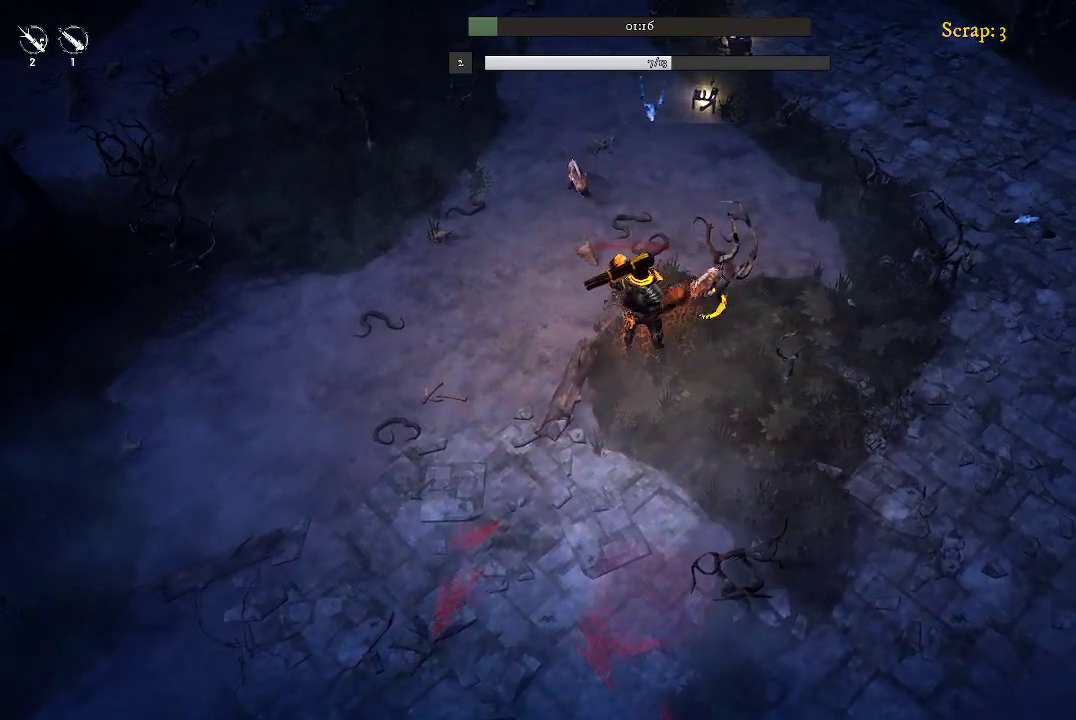
{"buttons": [], "left_stick": "down-left", "right_stick": "center", "events": [[200, "left_stick", "down-left"]]}
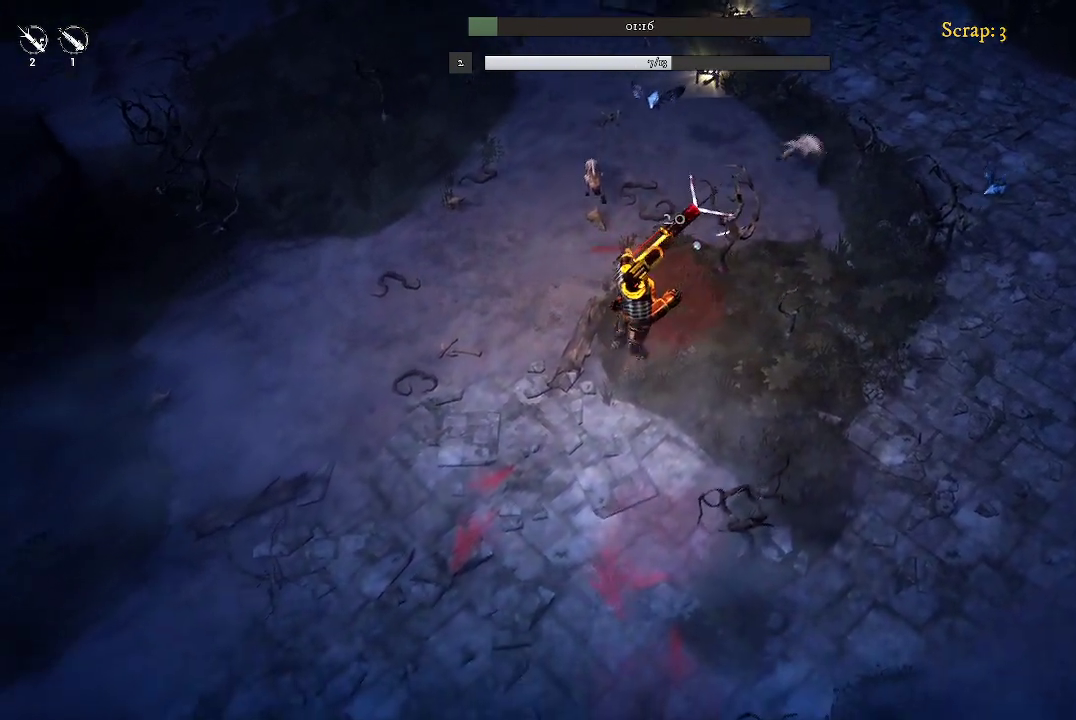
{"buttons": [], "left_stick": "left", "right_stick": "center", "events": [[133, "left_stick", "left"]]}